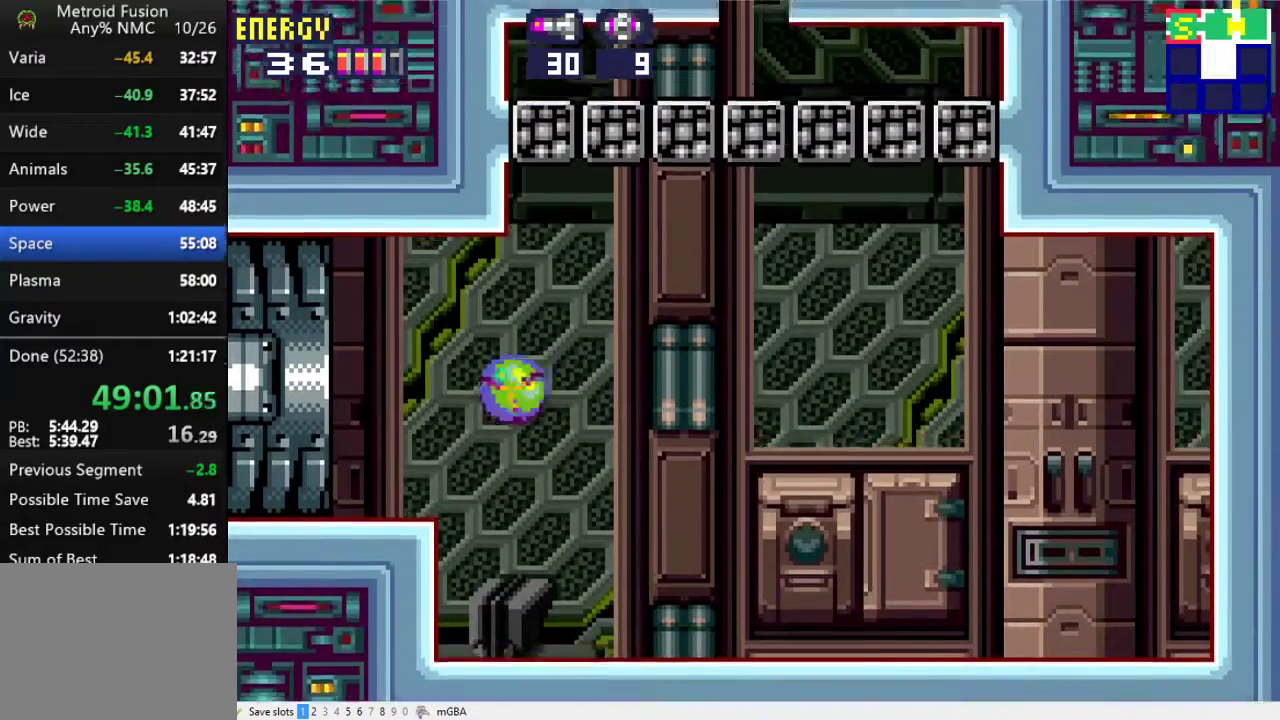
Gameplay with a controller (Xbox layout); each line is a JSON object with the inputs held at the frame after it. "events" lists button and stick changes between this image and that frame as [ms after this image, input, new state], when the widget could be followed in between. Not read: L2 L3 R2 R3 left_stick right_stick.
{"buttons": ["DPAD_LEFT"], "events": []}
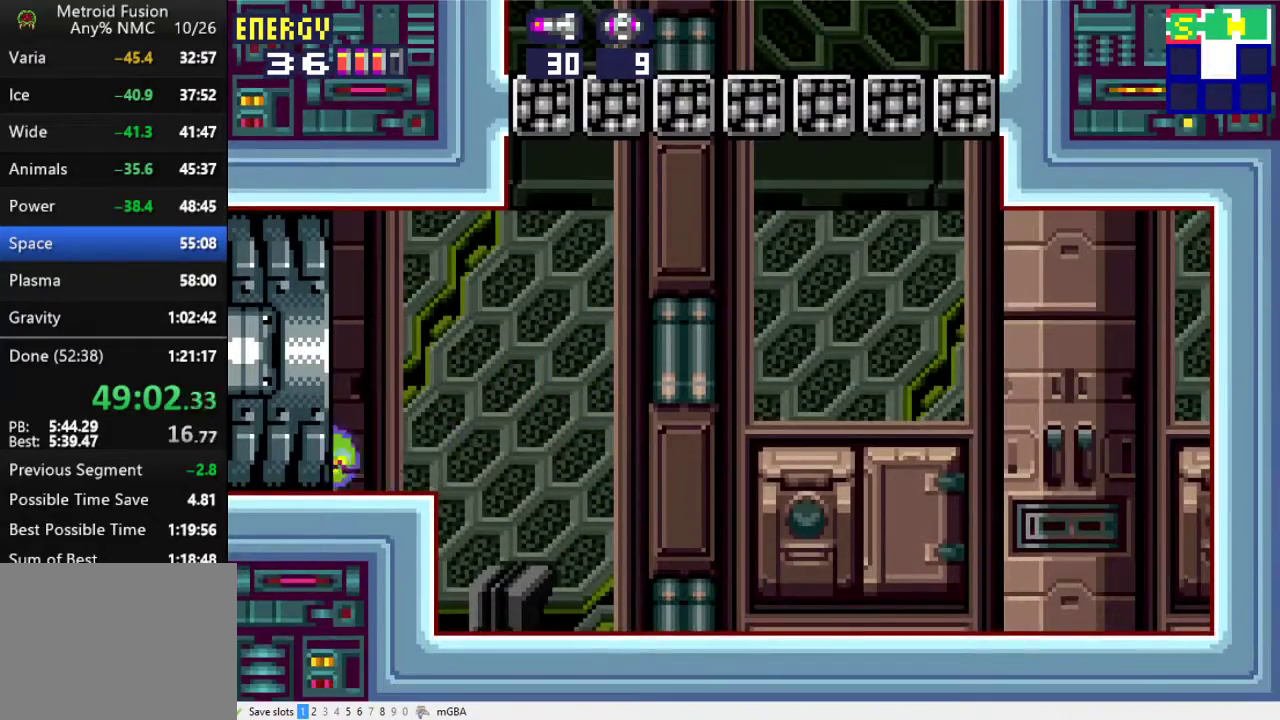
{"buttons": ["R1", "DPAD_LEFT"], "events": [[133, "R1", "down"]]}
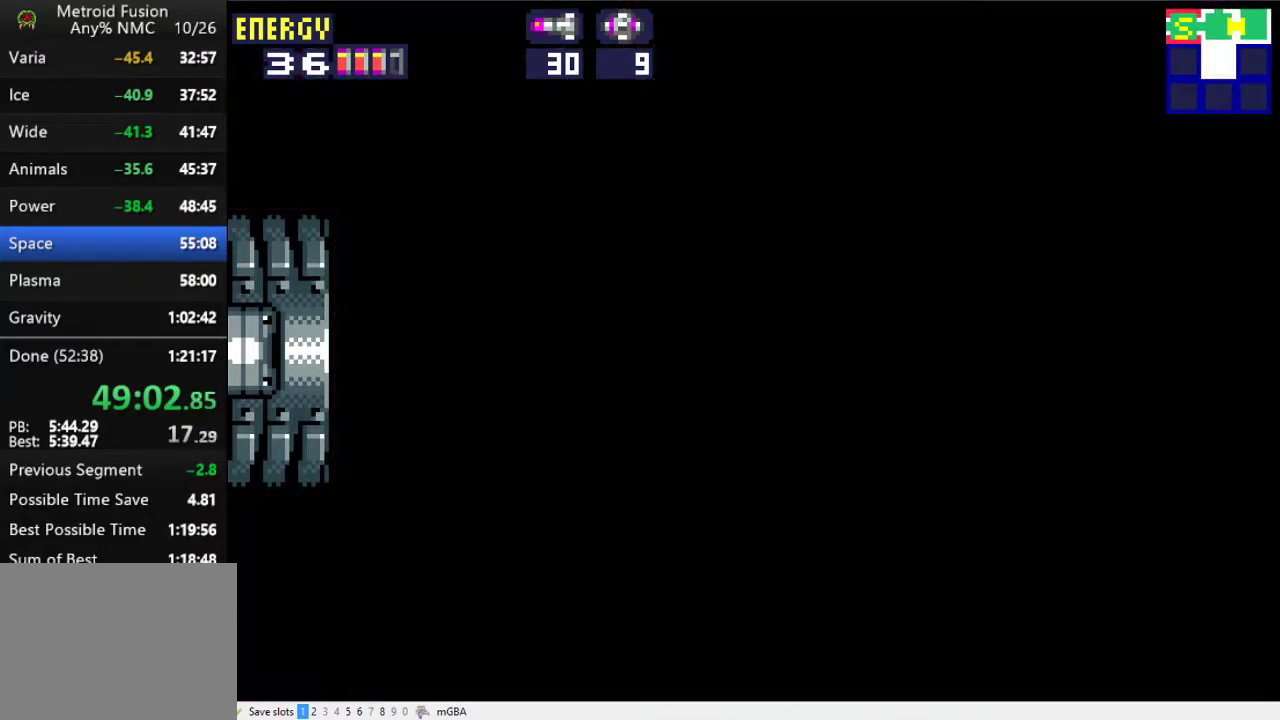
{"buttons": ["R1", "DPAD_LEFT"], "events": []}
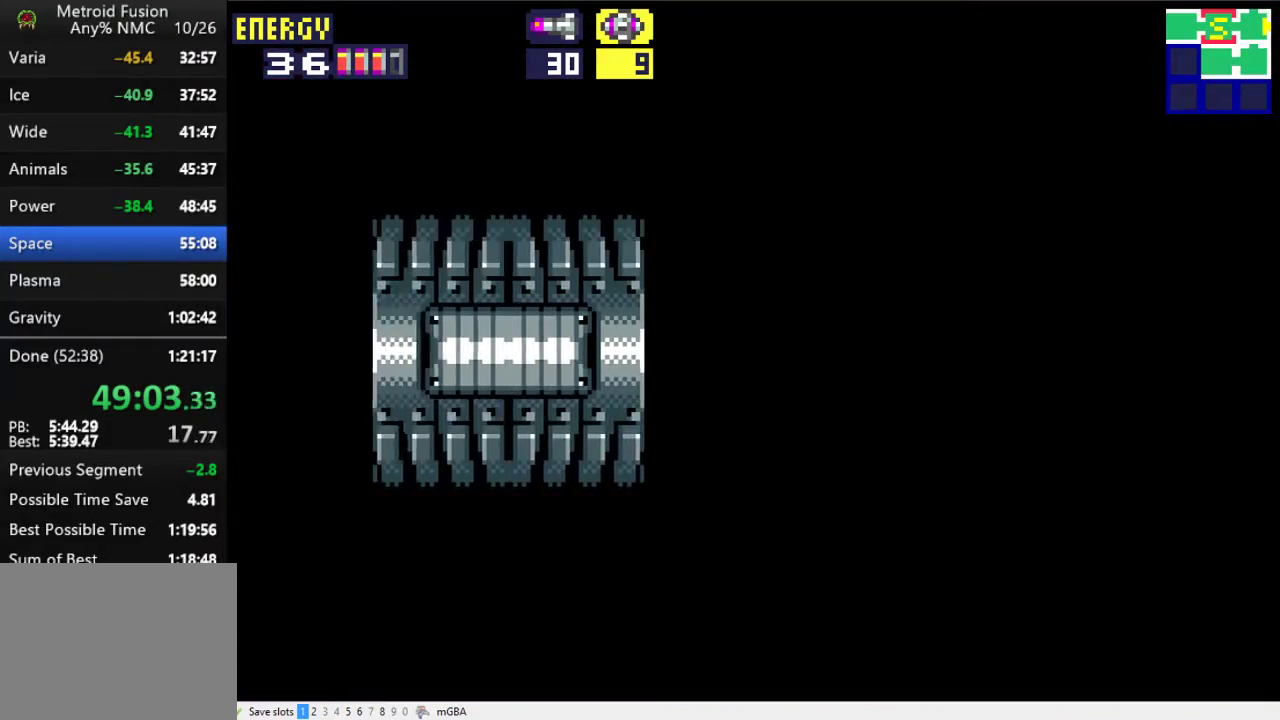
{"buttons": ["R1", "DPAD_LEFT"], "events": []}
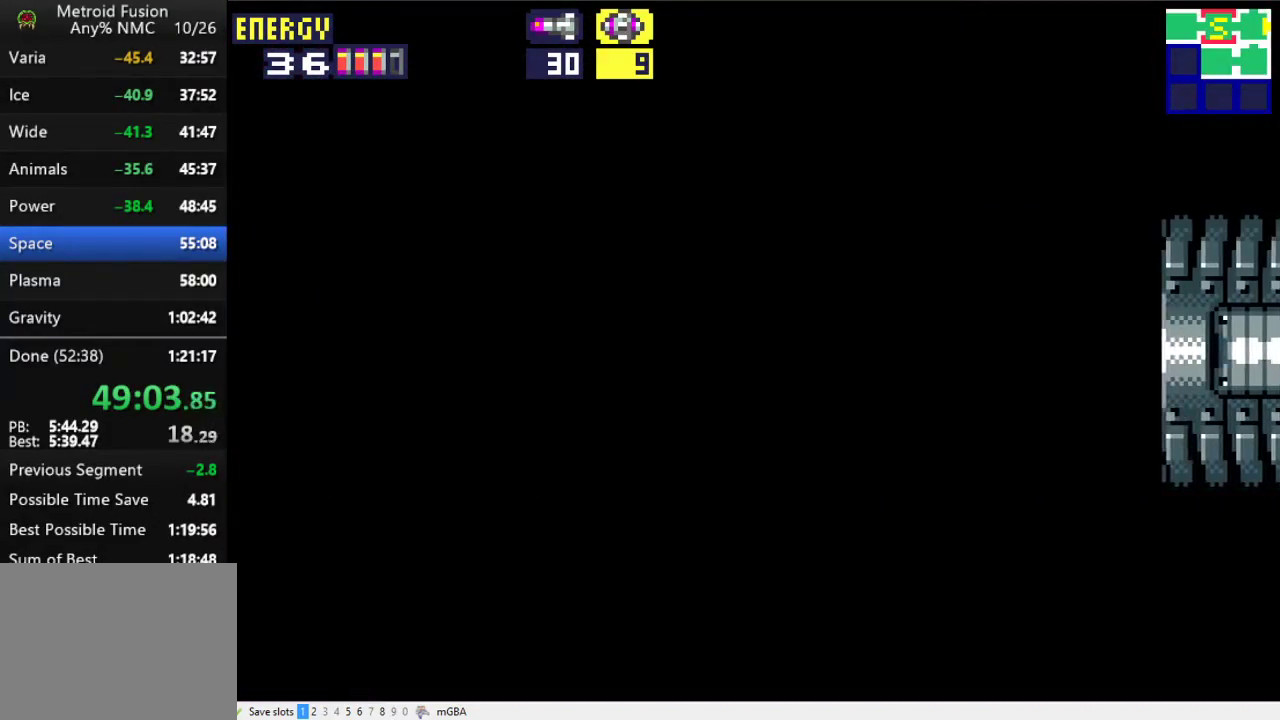
{"buttons": ["R1", "DPAD_LEFT"], "events": []}
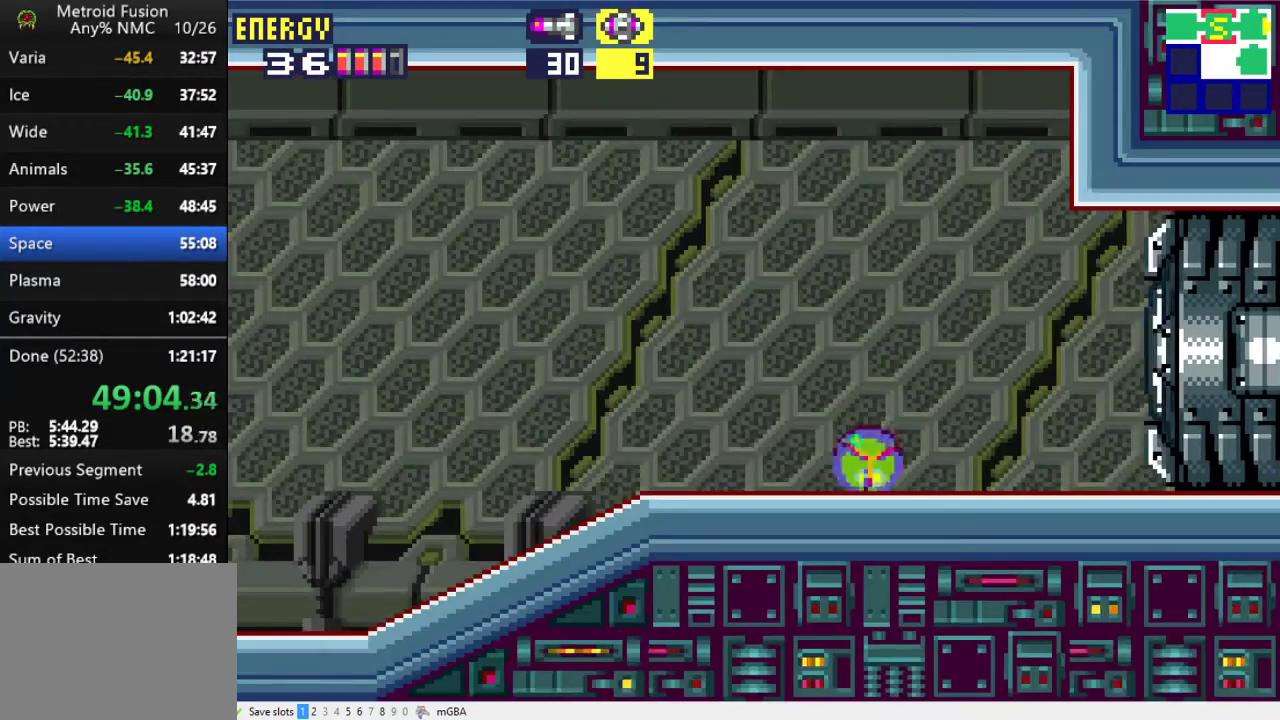
{"buttons": ["R1", "DPAD_LEFT"], "events": []}
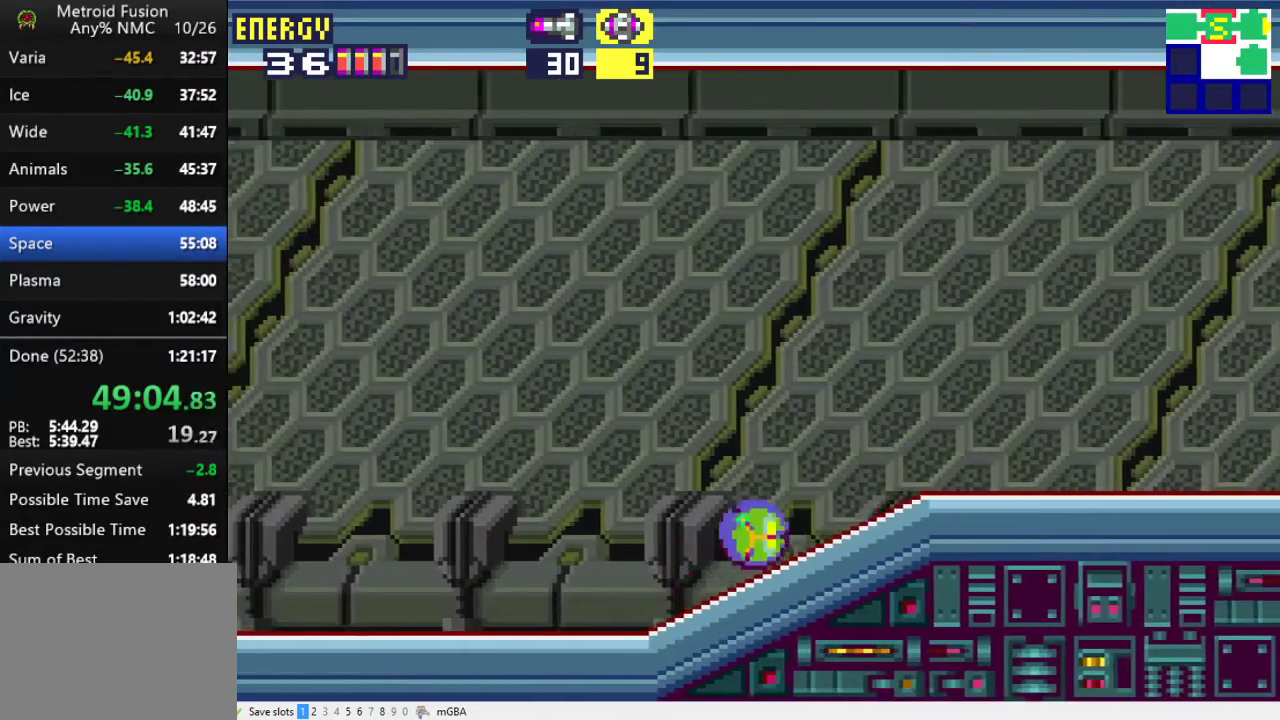
{"buttons": ["DPAD_LEFT"], "events": [[200, "X", "down"], [300, "R1", "up"], [333, "X", "up"]]}
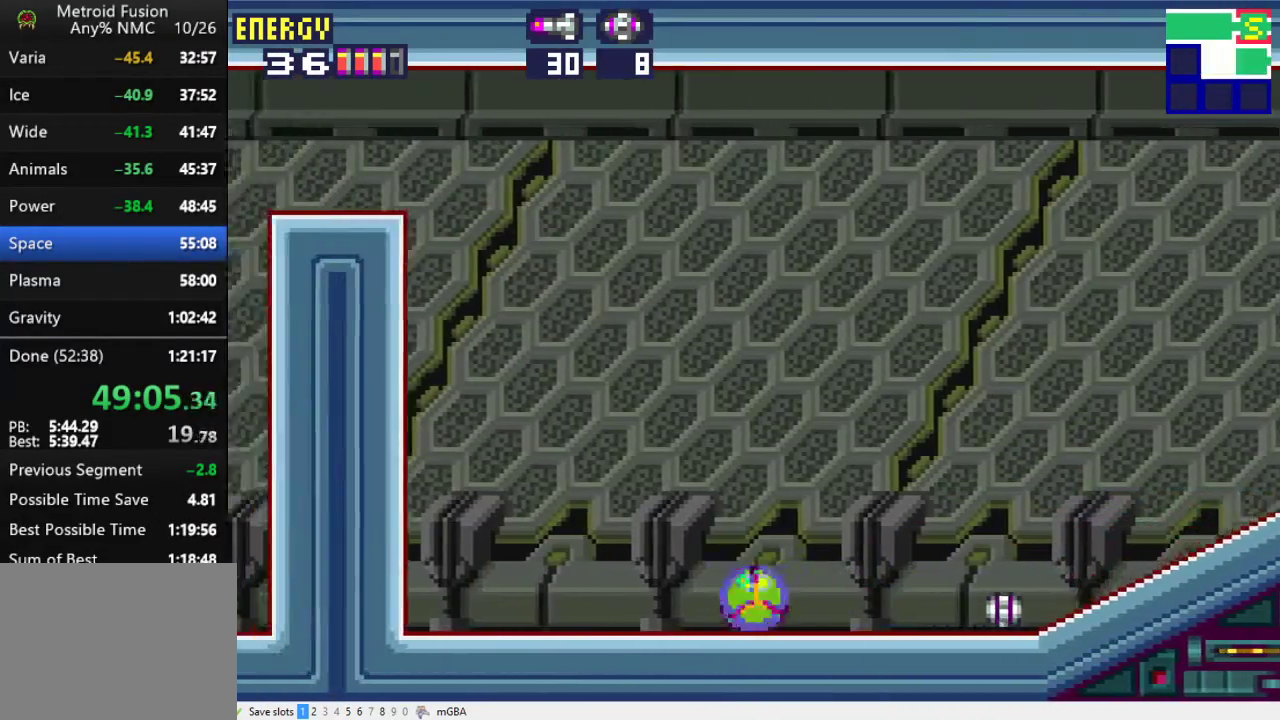
{"buttons": ["A", "DPAD_LEFT"], "events": [[233, "DPAD_UP", "down"], [267, "A", "down"], [367, "DPAD_UP", "up"]]}
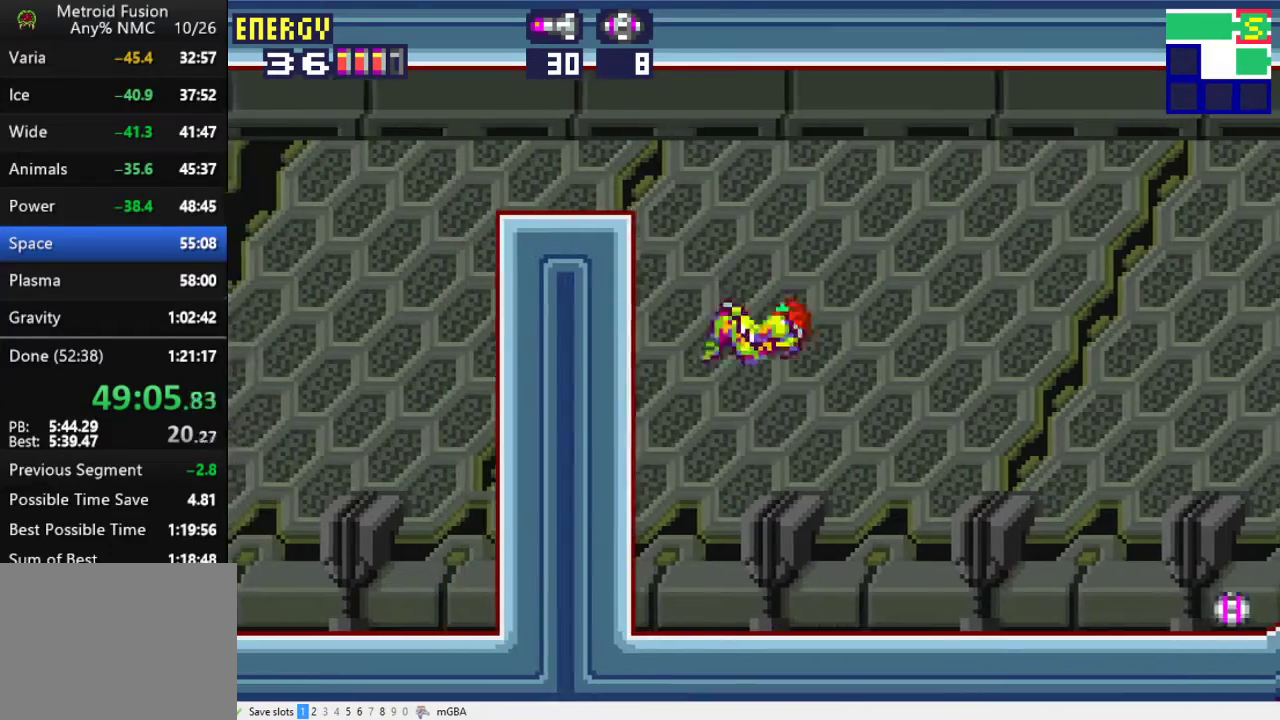
{"buttons": ["DPAD_LEFT"], "events": [[300, "A", "up"]]}
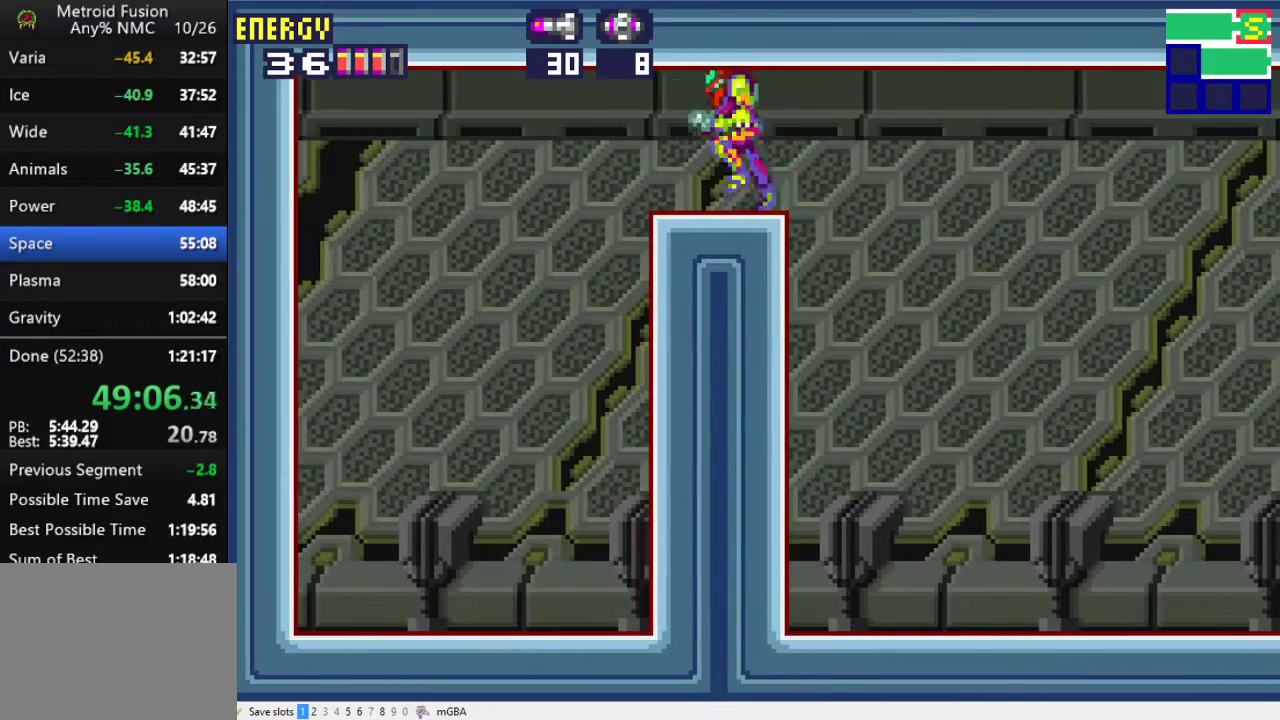
{"buttons": ["DPAD_LEFT"], "events": []}
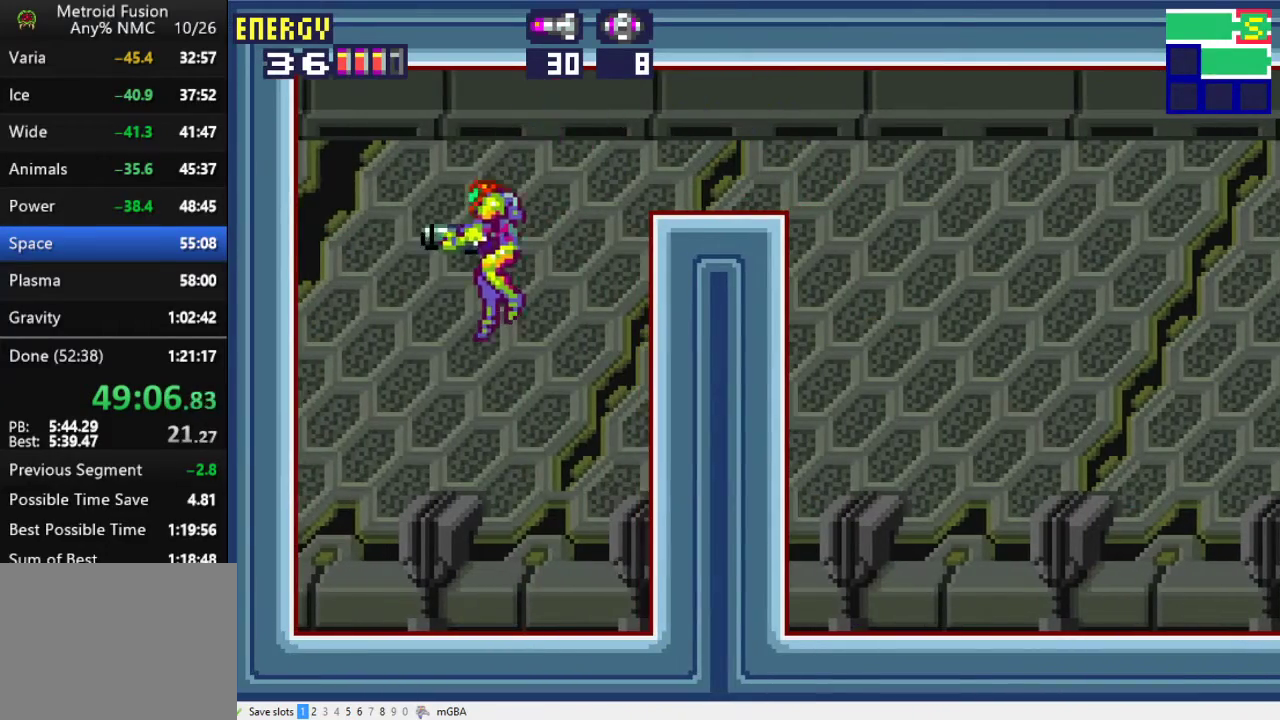
{"buttons": ["DPAD_LEFT"], "events": []}
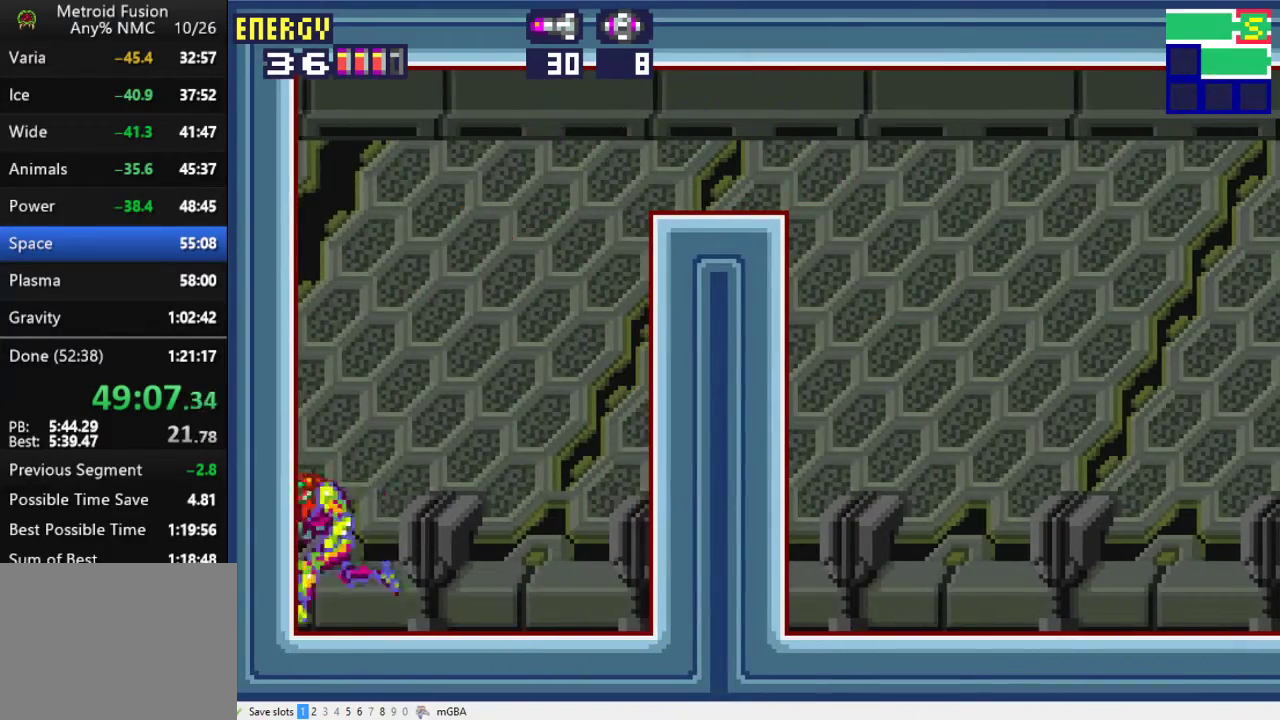
{"buttons": ["A"], "events": [[33, "A", "down"], [167, "DPAD_LEFT", "up"]]}
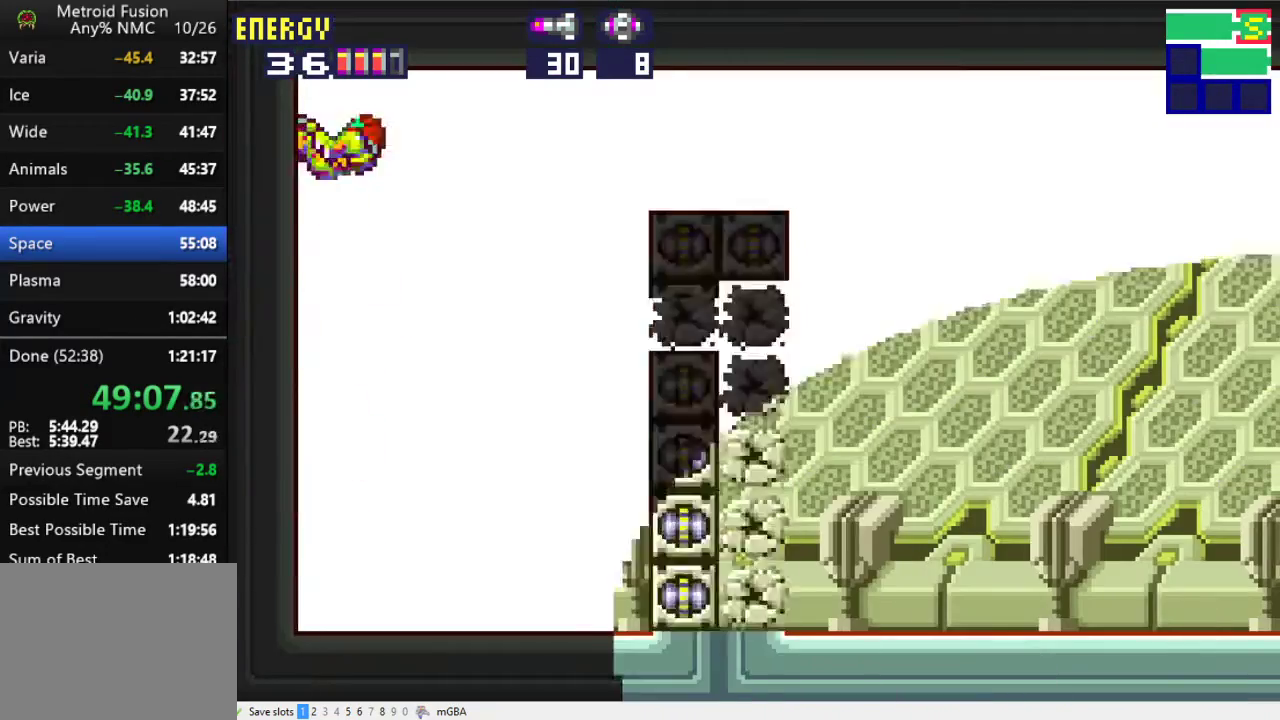
{"buttons": ["DPAD_LEFT"], "events": [[33, "DPAD_DOWN", "down"], [200, "A", "up"], [233, "DPAD_LEFT", "down"], [267, "DPAD_DOWN", "up"]]}
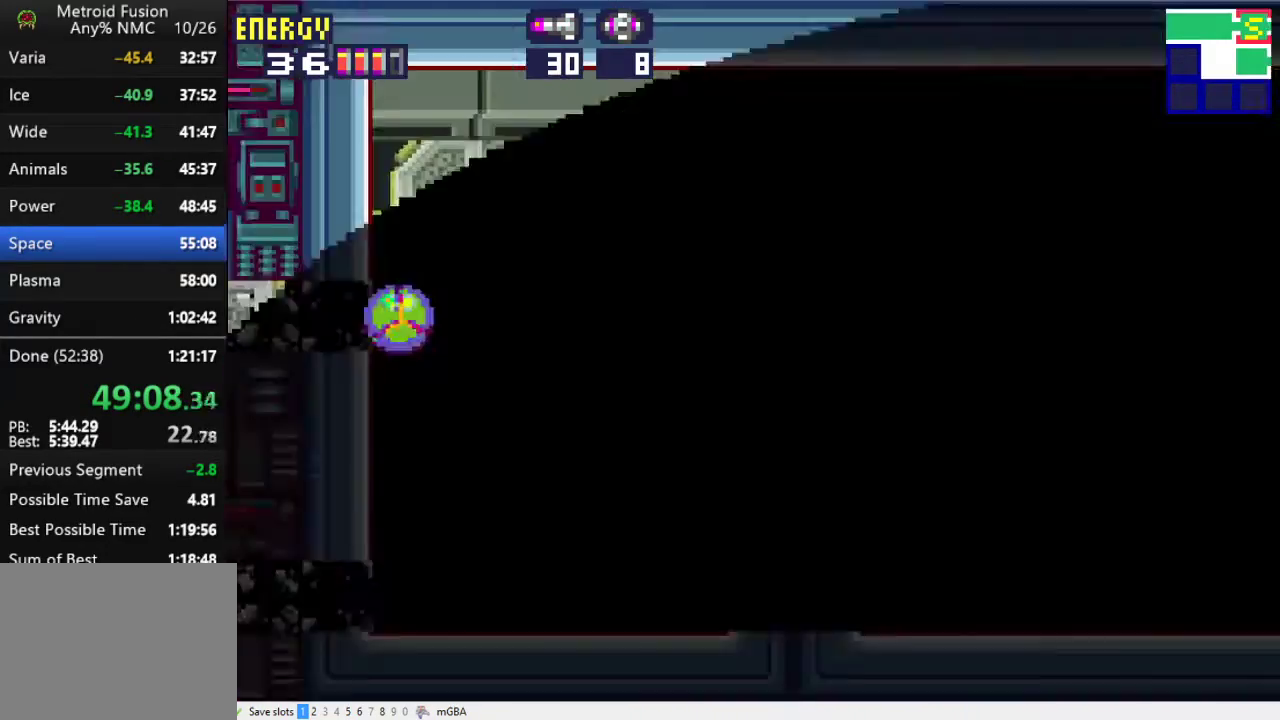
{"buttons": ["DPAD_LEFT"], "events": []}
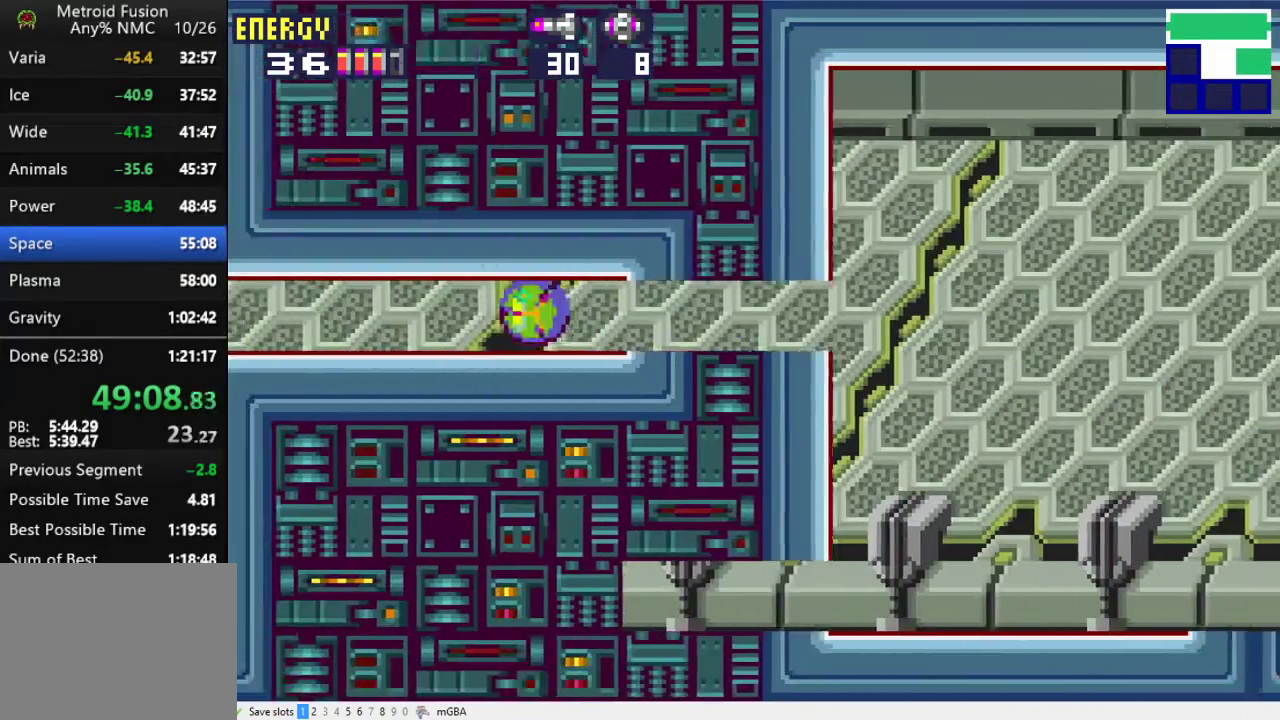
{"buttons": ["DPAD_LEFT"], "events": []}
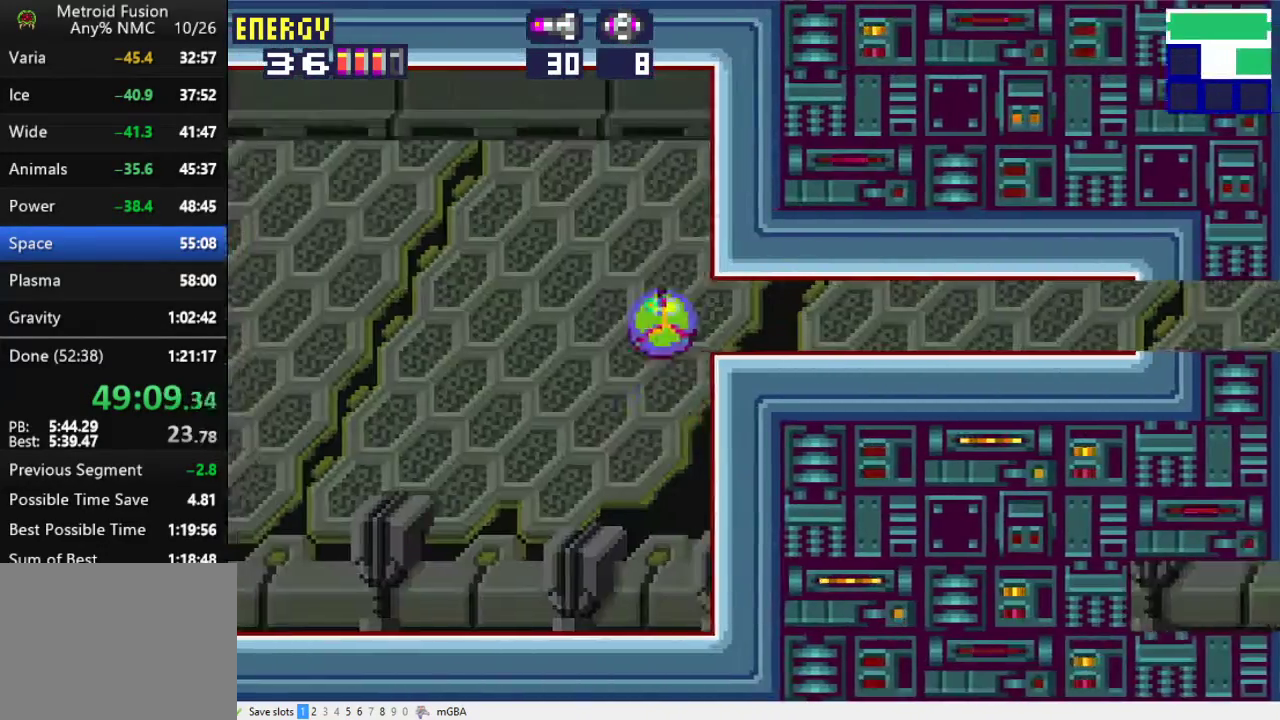
{"buttons": ["DPAD_UP", "DPAD_LEFT"], "events": [[433, "DPAD_UP", "down"]]}
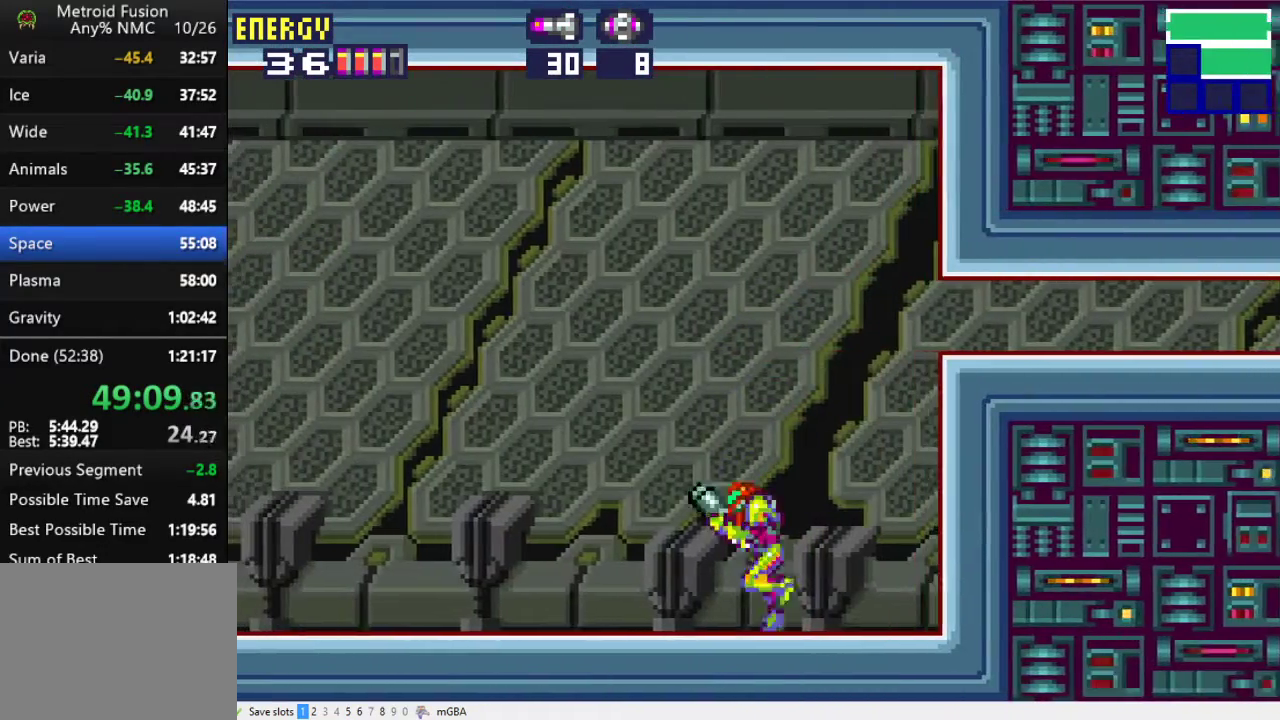
{"buttons": ["DPAD_LEFT"], "events": [[67, "DPAD_UP", "up"]]}
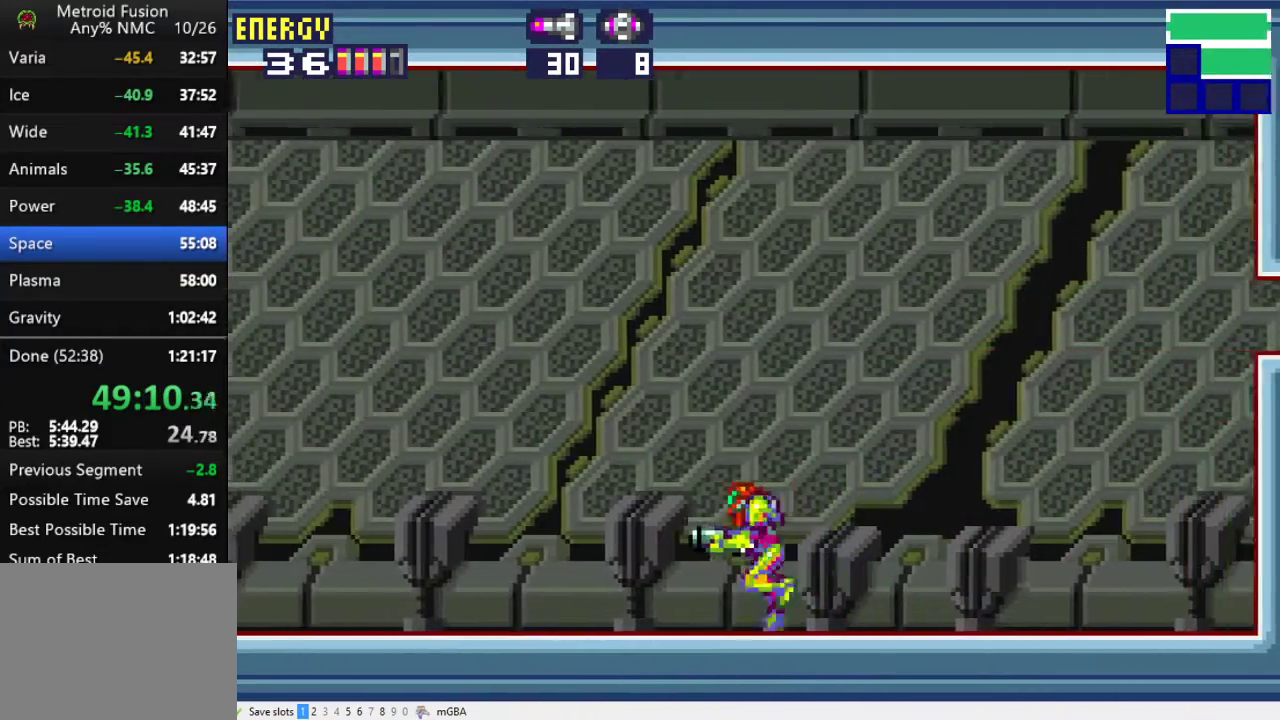
{"buttons": ["DPAD_LEFT"], "events": [[100, "X", "down"], [167, "X", "up"], [233, "X", "down"], [333, "X", "up"], [400, "X", "down"], [467, "X", "up"]]}
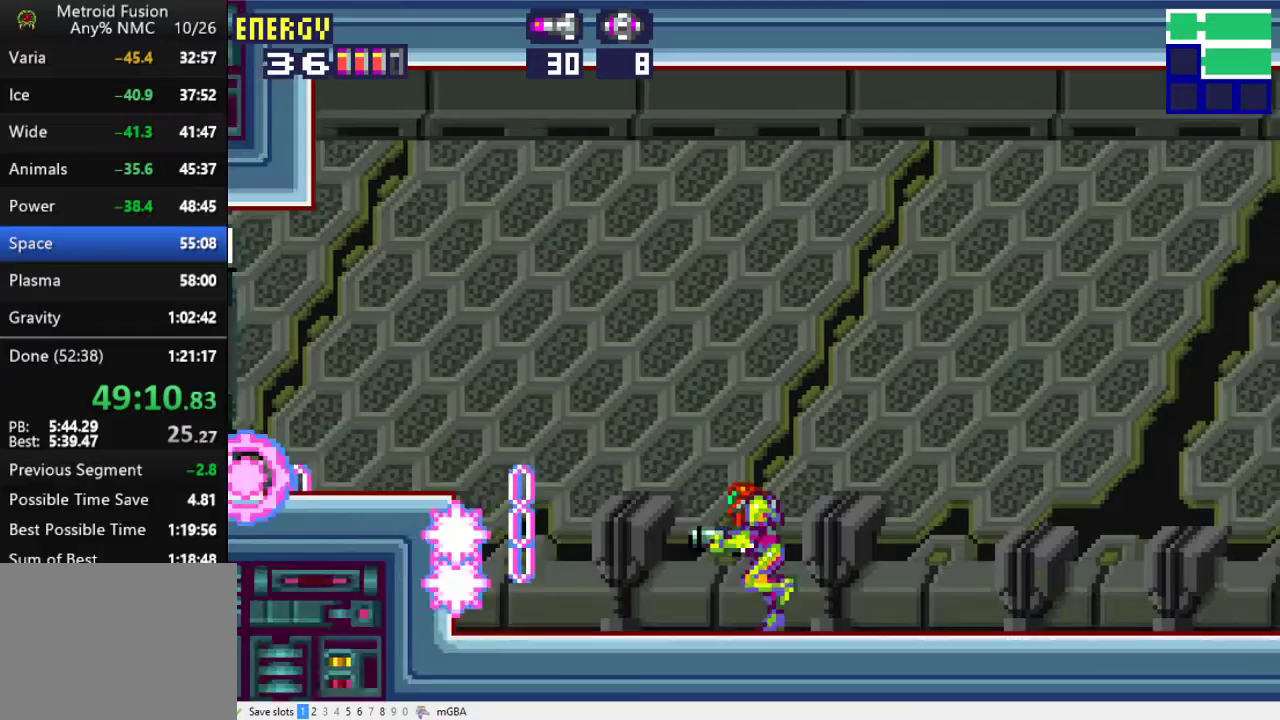
{"buttons": ["A", "DPAD_LEFT"], "events": [[67, "X", "down"], [133, "X", "up"], [400, "A", "down"]]}
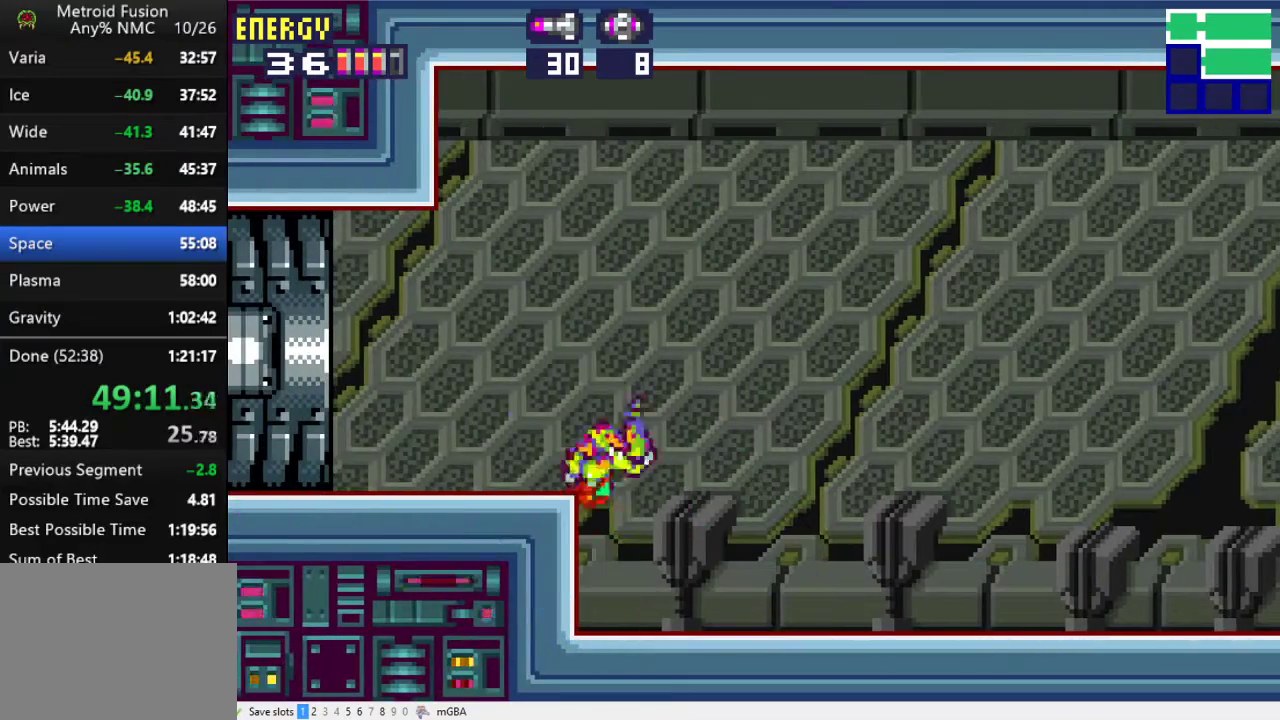
{"buttons": [], "events": [[33, "X", "down"], [67, "A", "up"], [100, "X", "up"], [300, "A", "down"], [333, "DPAD_LEFT", "up"], [400, "DPAD_DOWN", "down"], [433, "A", "up"], [467, "DPAD_DOWN", "up"]]}
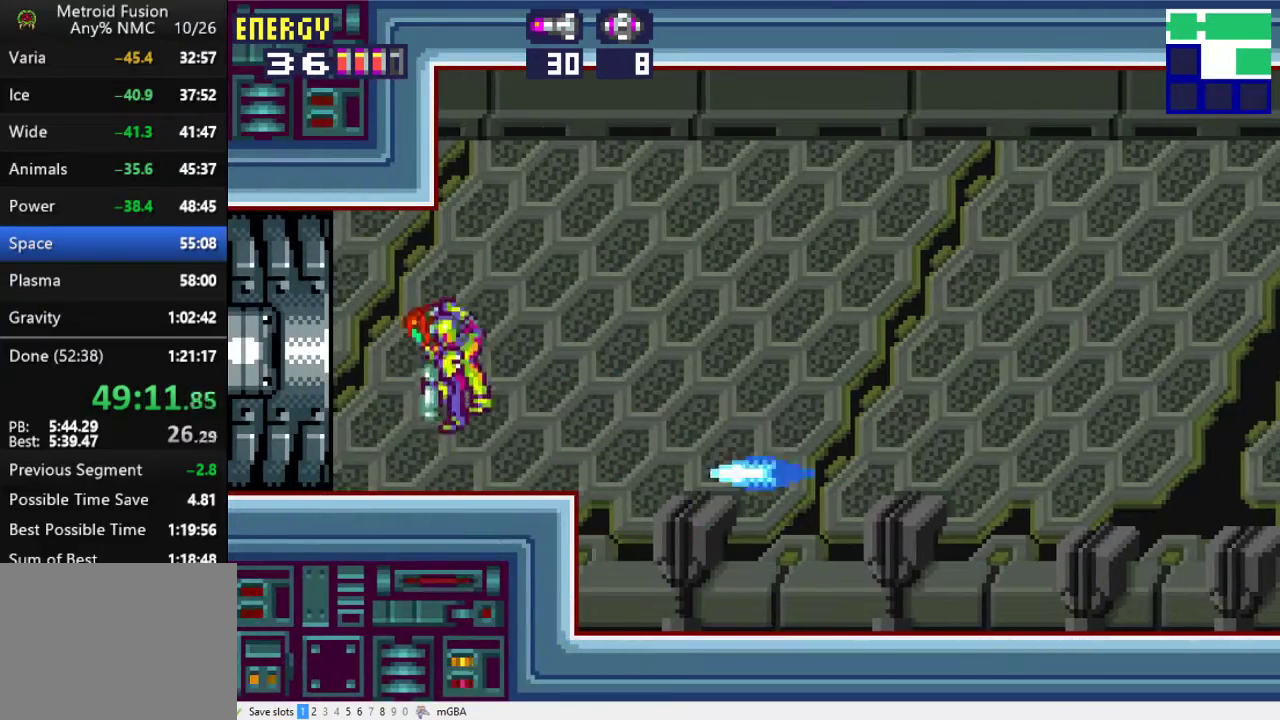
{"buttons": ["R1", "DPAD_LEFT"], "events": [[33, "DPAD_DOWN", "down"], [133, "DPAD_DOWN", "up"], [167, "R1", "down"], [200, "DPAD_LEFT", "down"]]}
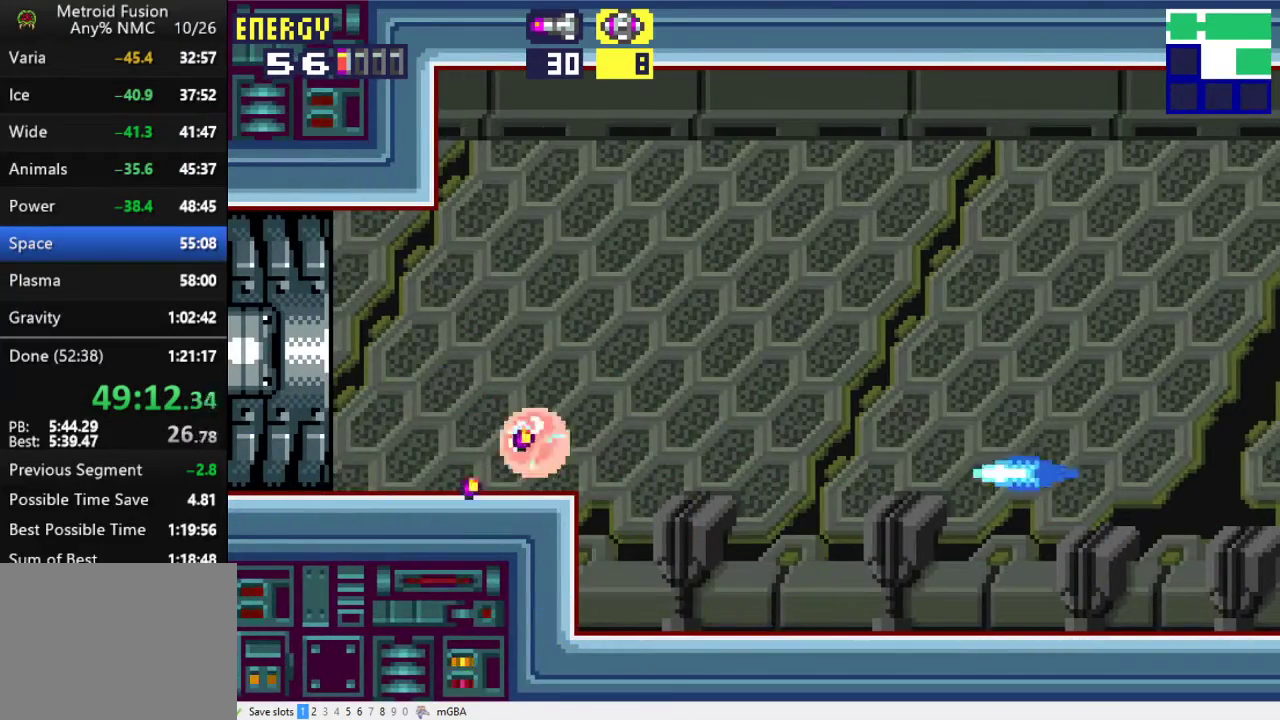
{"buttons": ["R1", "DPAD_LEFT"], "events": []}
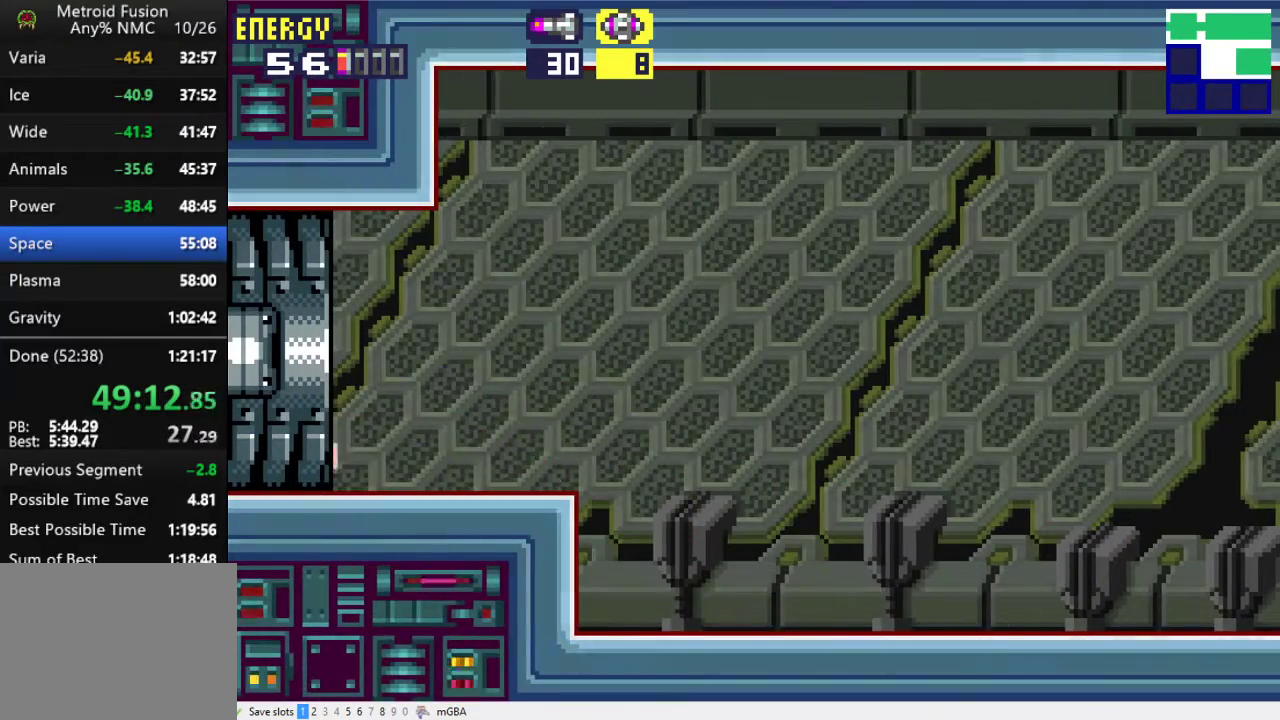
{"buttons": ["R1"], "events": [[400, "DPAD_LEFT", "up"]]}
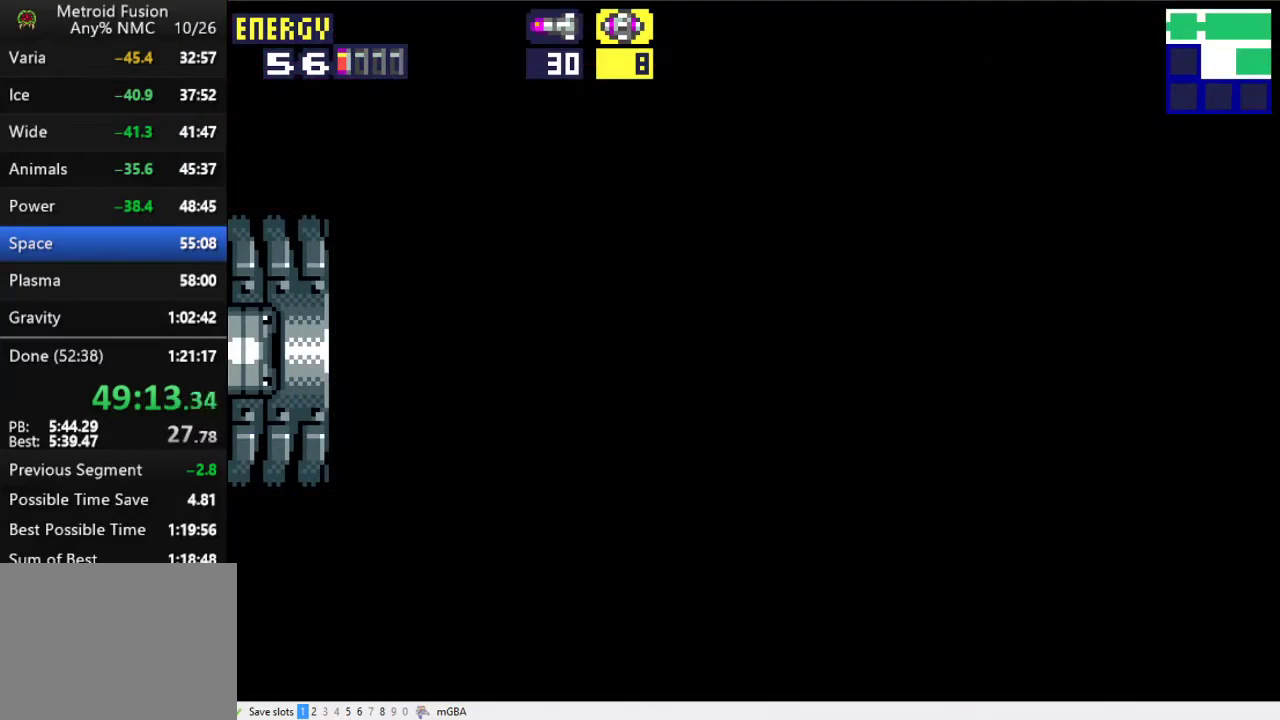
{"buttons": ["R1"], "events": []}
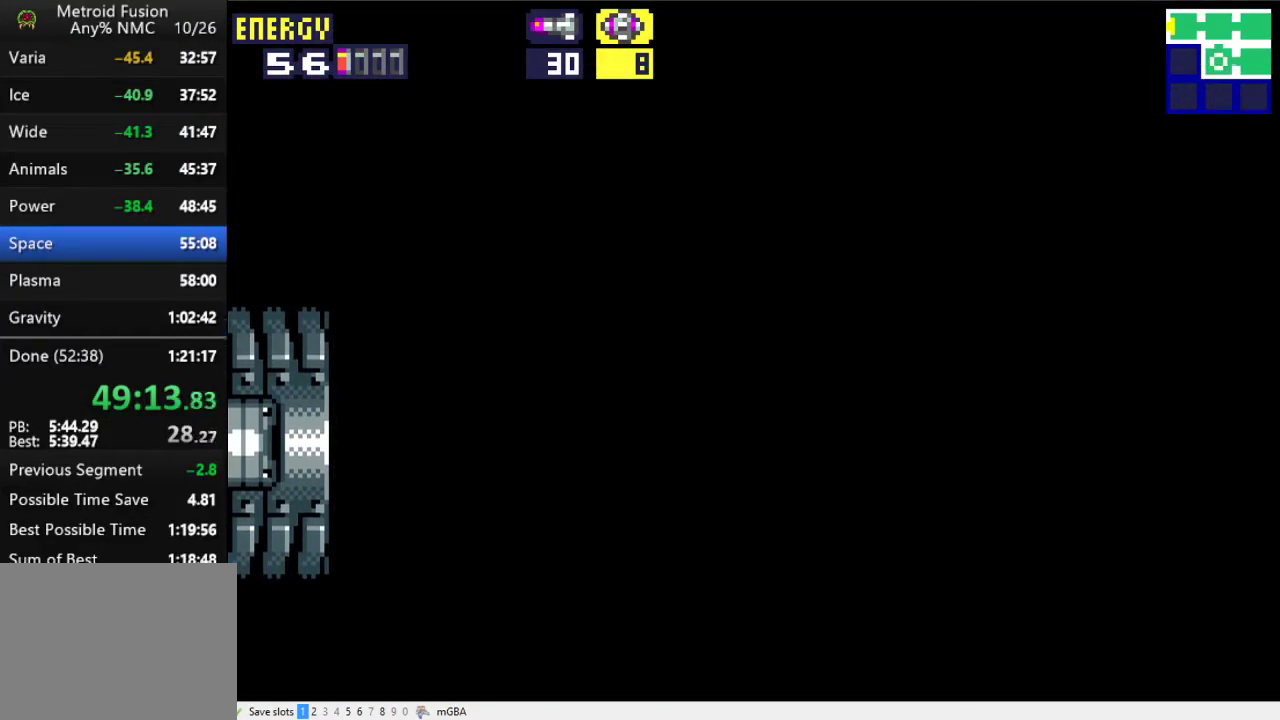
{"buttons": ["R1"], "events": []}
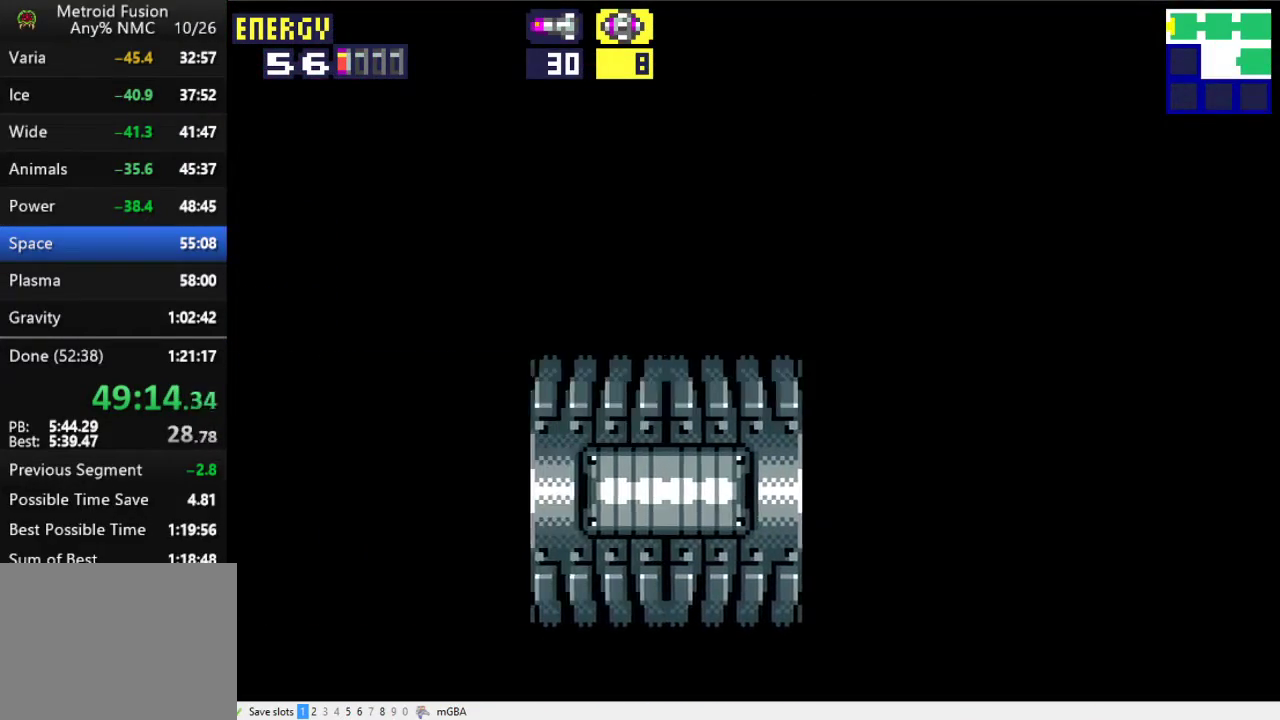
{"buttons": ["R1"], "events": []}
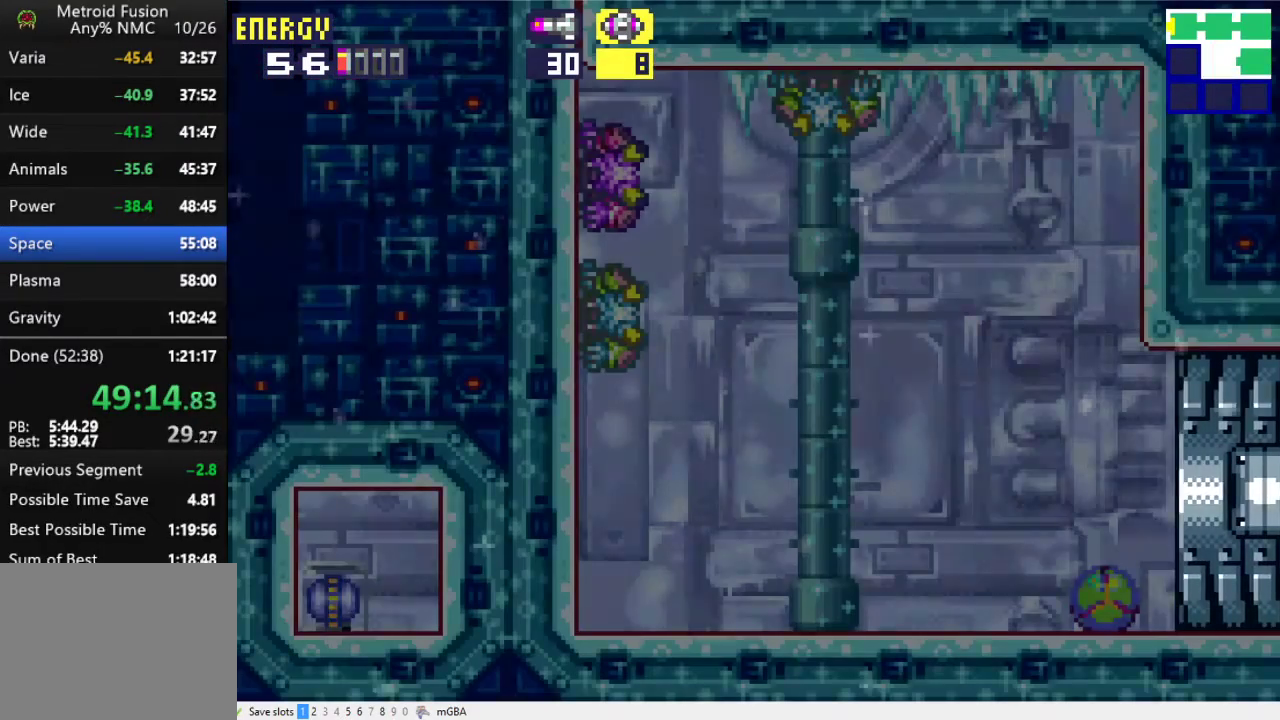
{"buttons": [], "events": [[233, "X", "down"], [367, "DPAD_UP", "down"], [367, "R1", "up"], [367, "X", "up"], [500, "DPAD_UP", "up"]]}
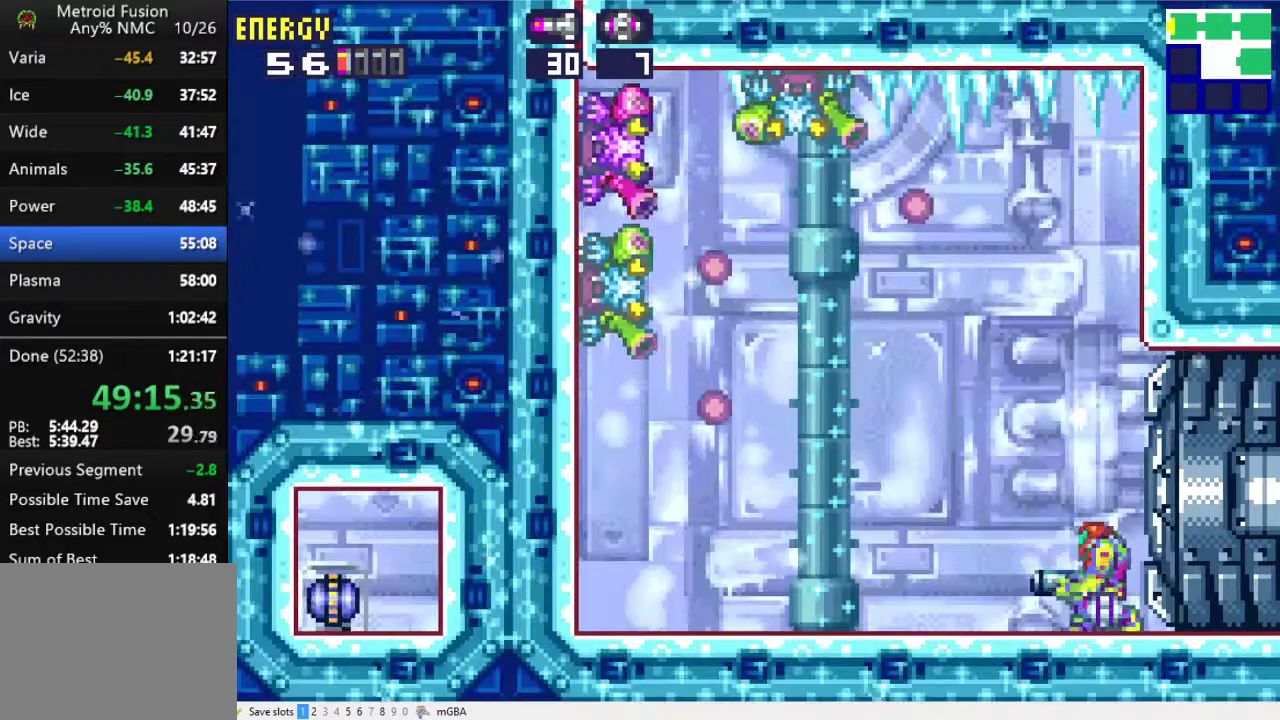
{"buttons": ["L1", "DPAD_LEFT"], "events": [[67, "DPAD_UP", "down"], [167, "DPAD_UP", "up"], [200, "L1", "down"], [233, "DPAD_LEFT", "down"], [233, "X", "down"], [300, "X", "up"], [367, "DPAD_LEFT", "up"], [400, "X", "down"], [467, "DPAD_LEFT", "down"], [467, "X", "up"]]}
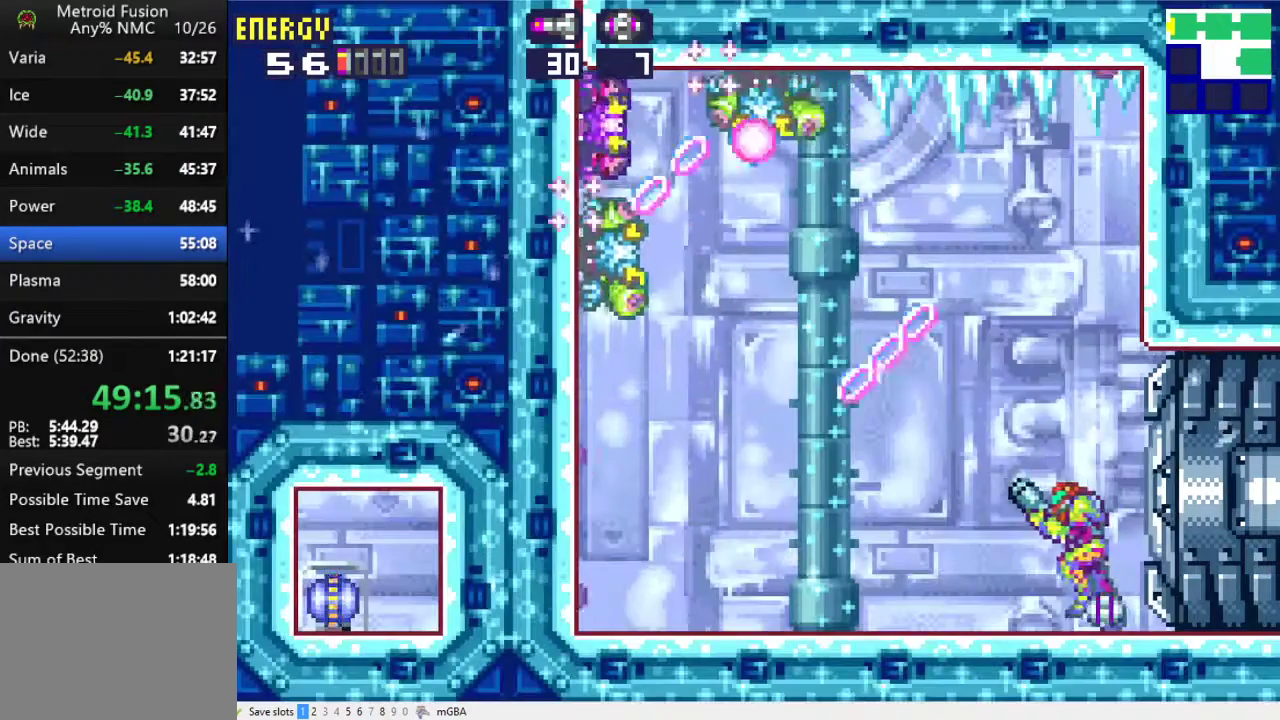
{"buttons": ["L1"], "events": [[67, "X", "down"], [100, "DPAD_LEFT", "up"], [133, "X", "up"], [200, "X", "down"], [267, "X", "up"], [367, "X", "down"], [433, "X", "up"]]}